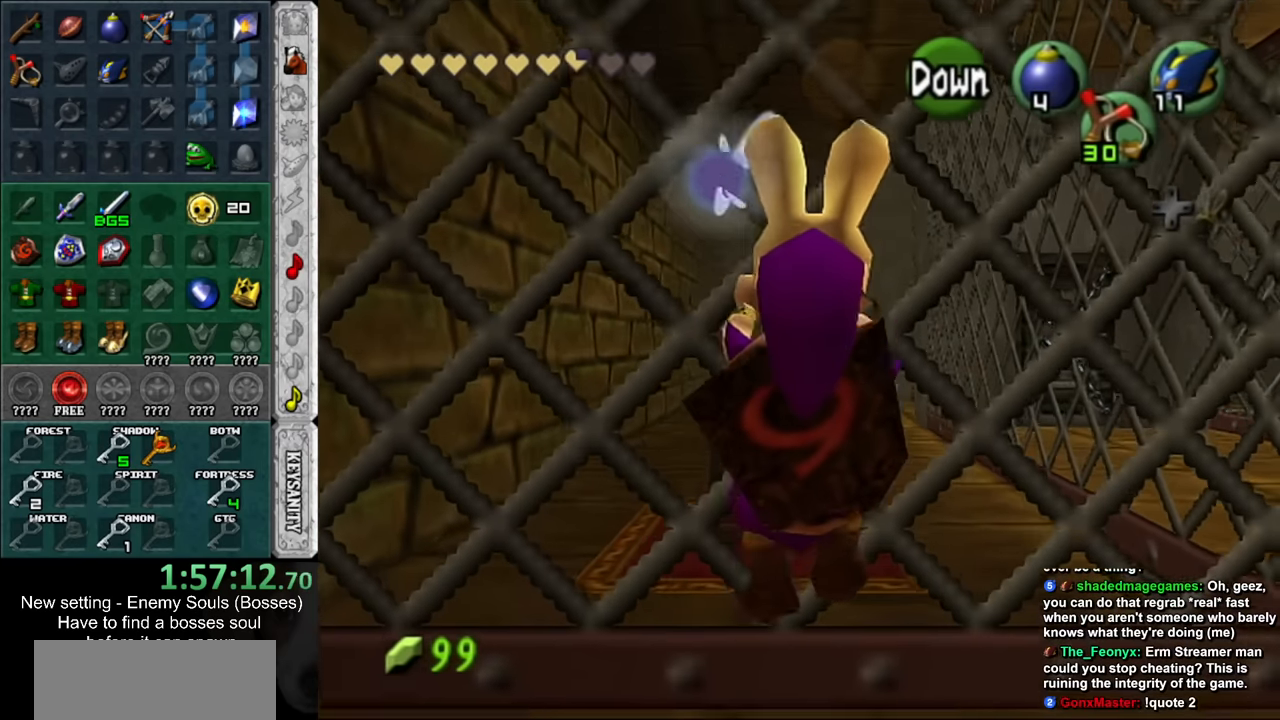
Gameplay with a controller (Nintendo layout); each line is a JSON object with the inputs held at the frame after it. "events" lists button and stick changes between this image and that frame as [ms after this image, input, new state], when the widget could be followed in between. Not read: L3 R3.
{"buttons": [], "left_stick": "up", "right_stick": "center", "events": []}
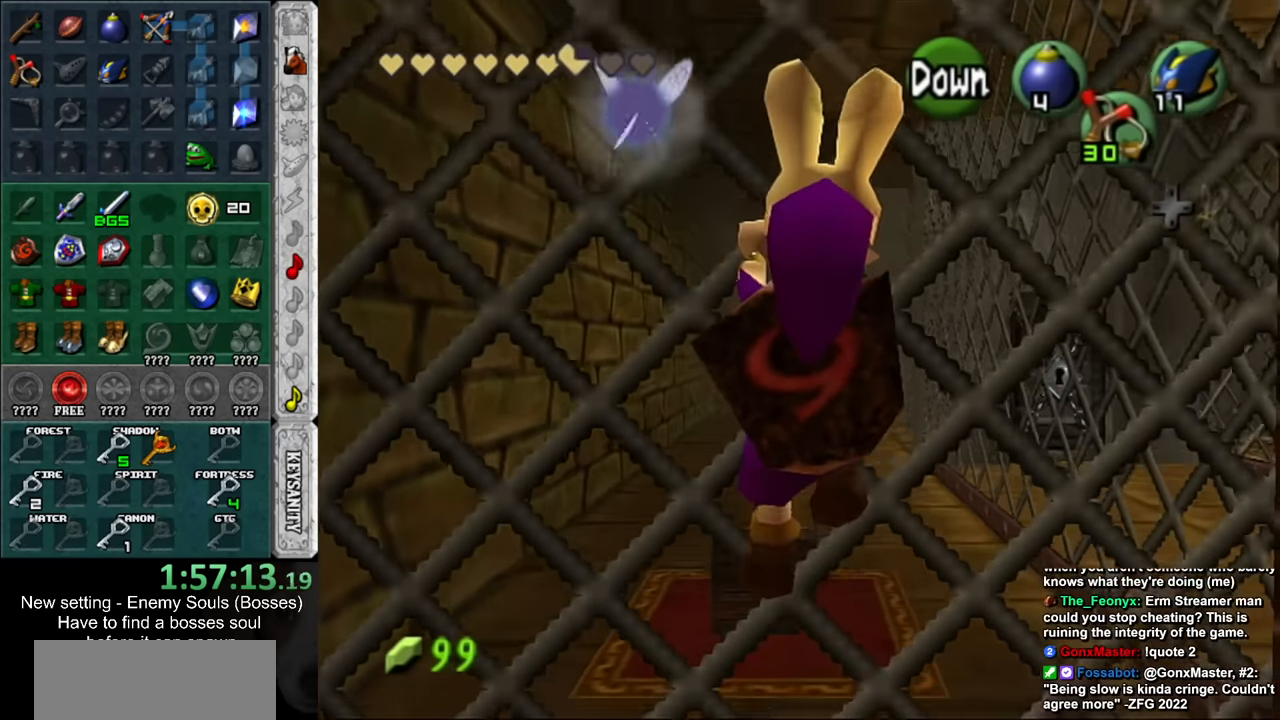
{"buttons": [], "left_stick": "up", "right_stick": "center", "events": [[50, "left_stick", "down"], [83, "A", "down"], [117, "A", "up"], [150, "L1", "down"], [167, "left_stick", "up"], [233, "X", "down"], [300, "R1", "down"], [333, "L1", "up"], [367, "X", "up"], [417, "R1", "up"]]}
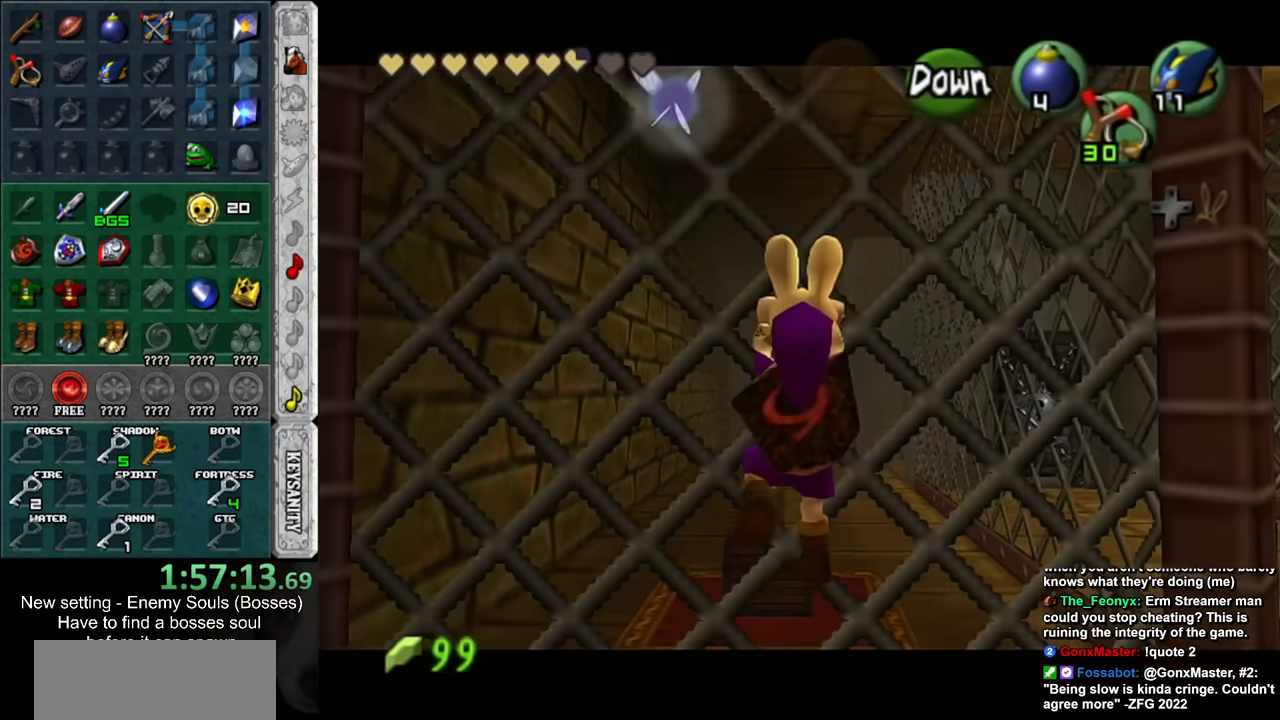
{"buttons": [], "left_stick": "down", "right_stick": "center", "events": [[400, "A", "down"], [400, "left_stick", "down"], [450, "A", "up"]]}
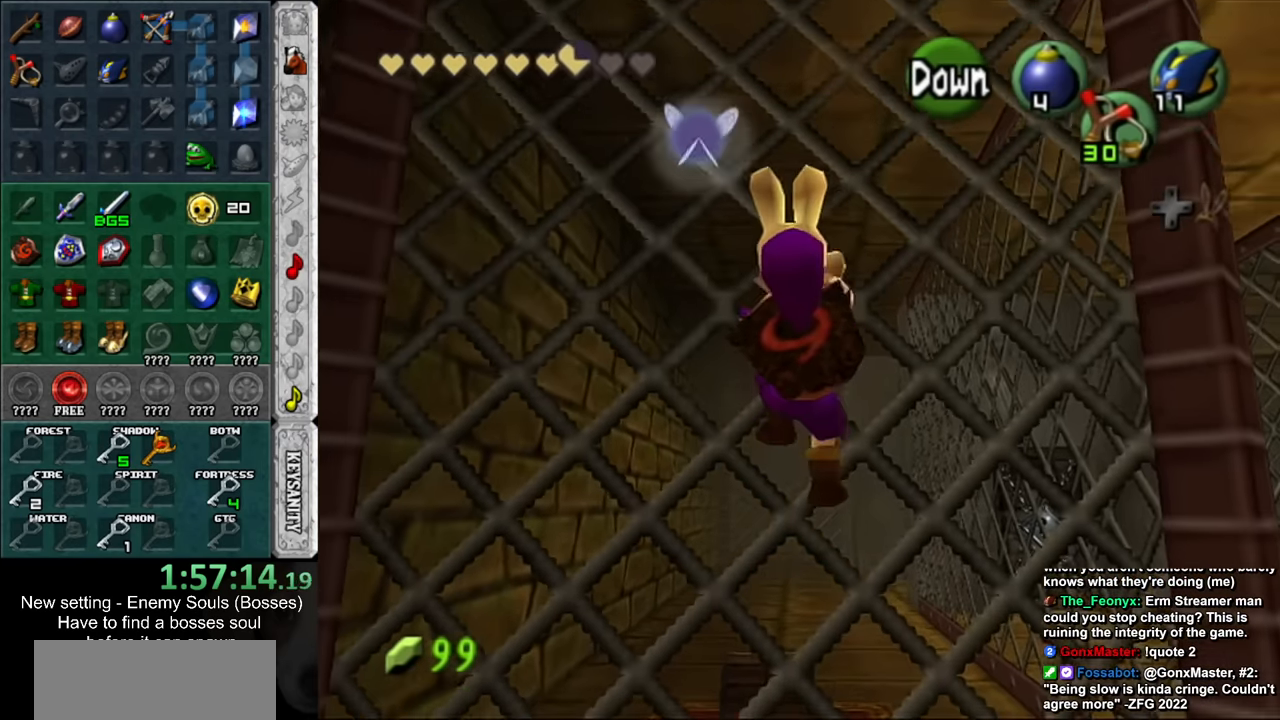
{"buttons": [], "left_stick": "up", "right_stick": "center", "events": [[17, "L1", "down"], [50, "X", "down"], [50, "left_stick", "up"], [117, "R1", "down"], [167, "L1", "up"], [167, "X", "up"], [267, "R1", "up"]]}
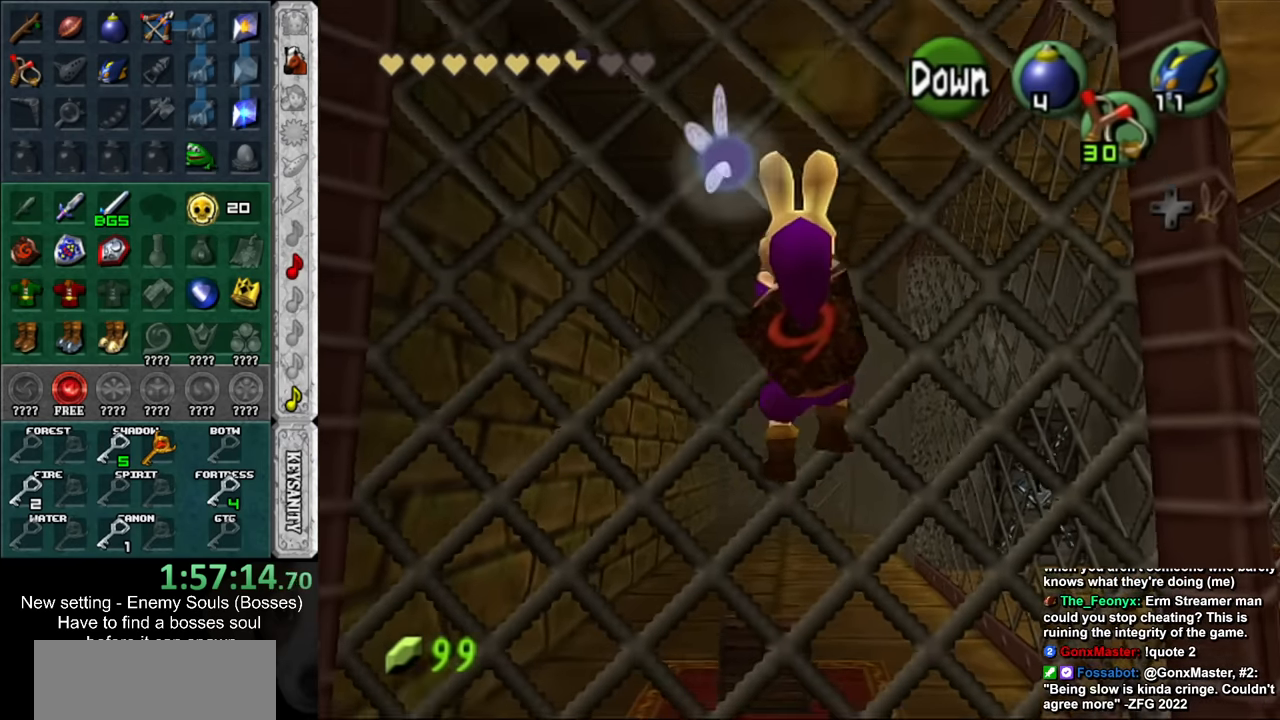
{"buttons": ["L1", "R1"], "left_stick": "up", "right_stick": "center", "events": [[217, "A", "down"], [217, "left_stick", "down"], [267, "A", "up"], [333, "L1", "down"], [333, "left_stick", "up"], [367, "X", "down"], [417, "R1", "down"], [483, "X", "up"]]}
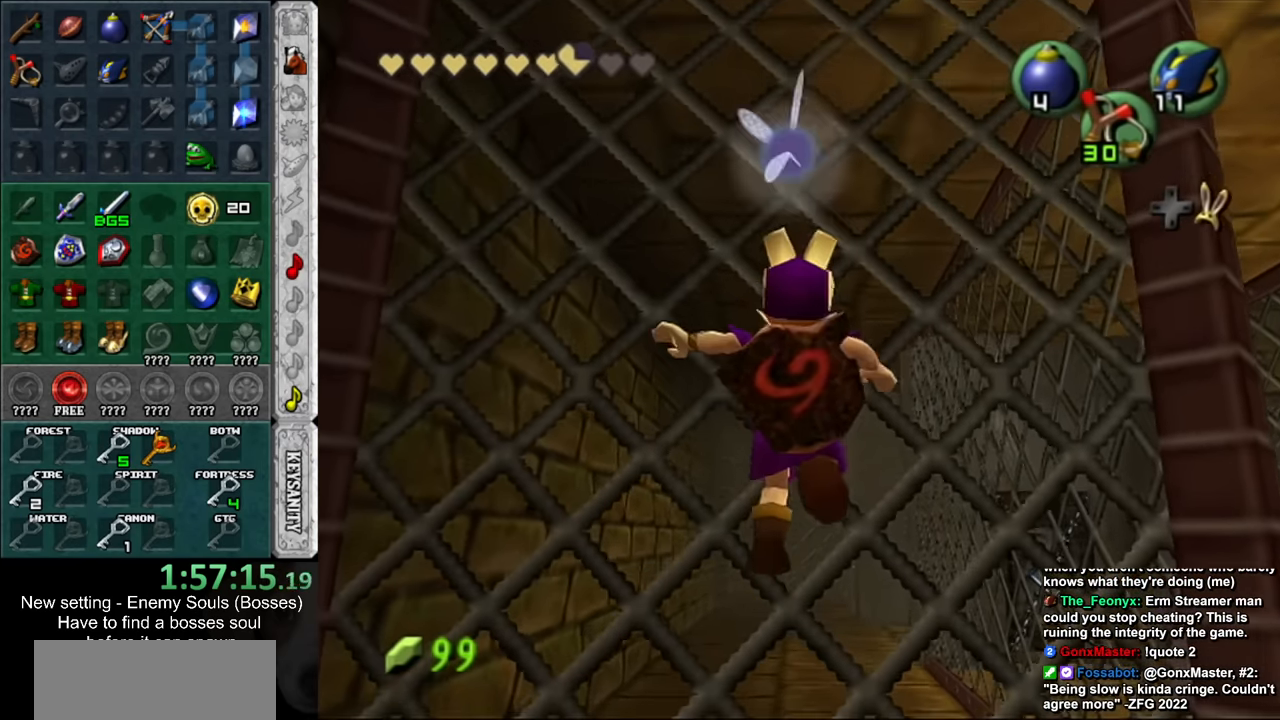
{"buttons": [], "left_stick": "up", "right_stick": "center", "events": [[17, "L1", "up"], [83, "R1", "up"]]}
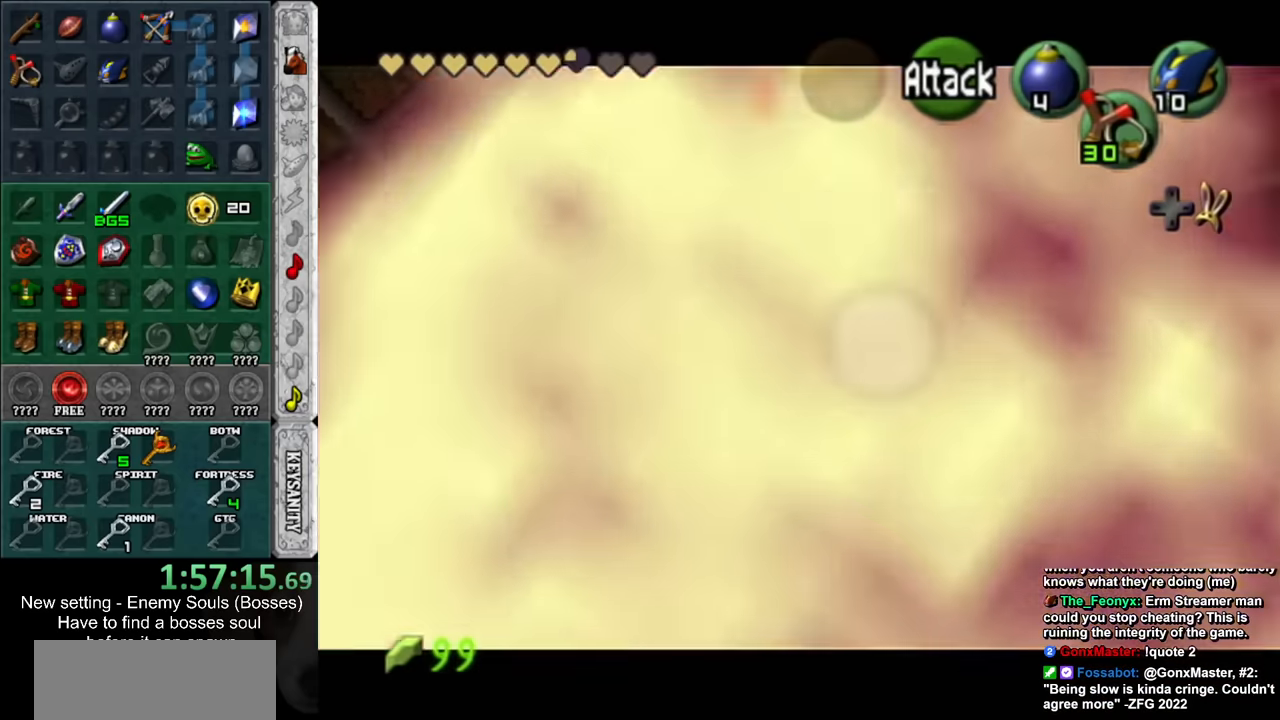
{"buttons": [], "left_stick": "up", "right_stick": "center", "events": []}
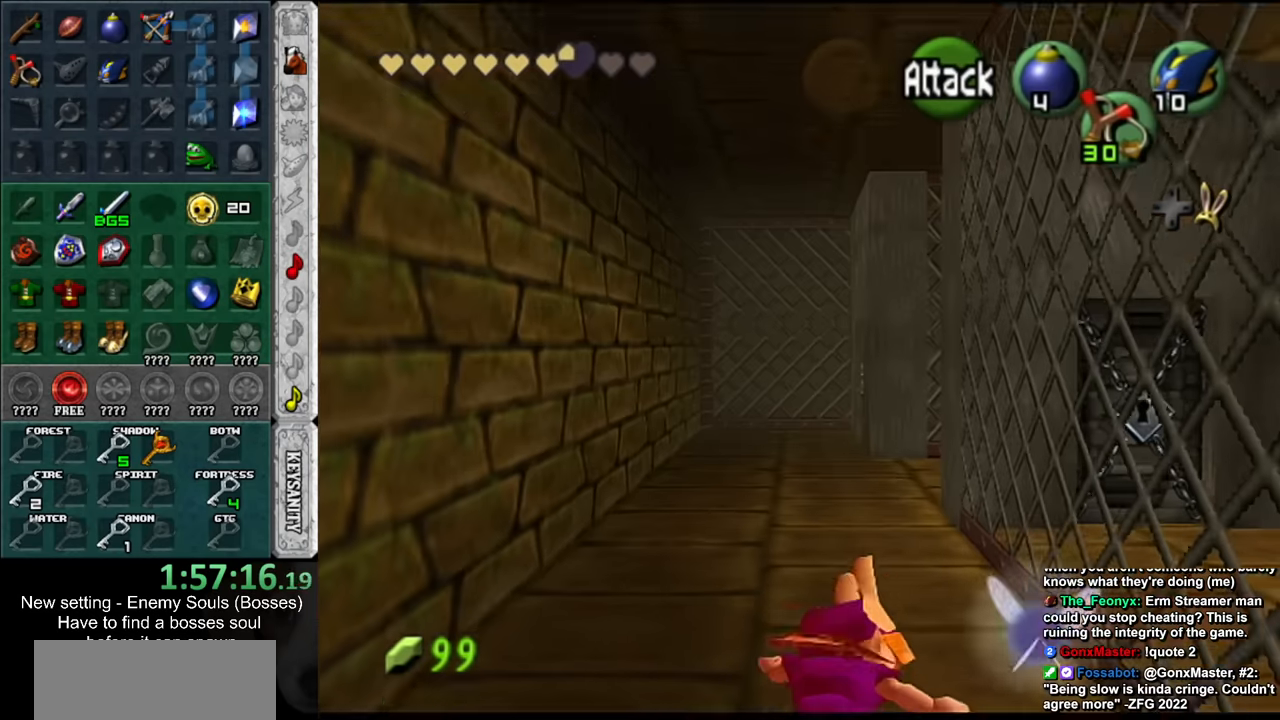
{"buttons": [], "left_stick": "center", "right_stick": "center", "events": [[233, "left_stick", "center"]]}
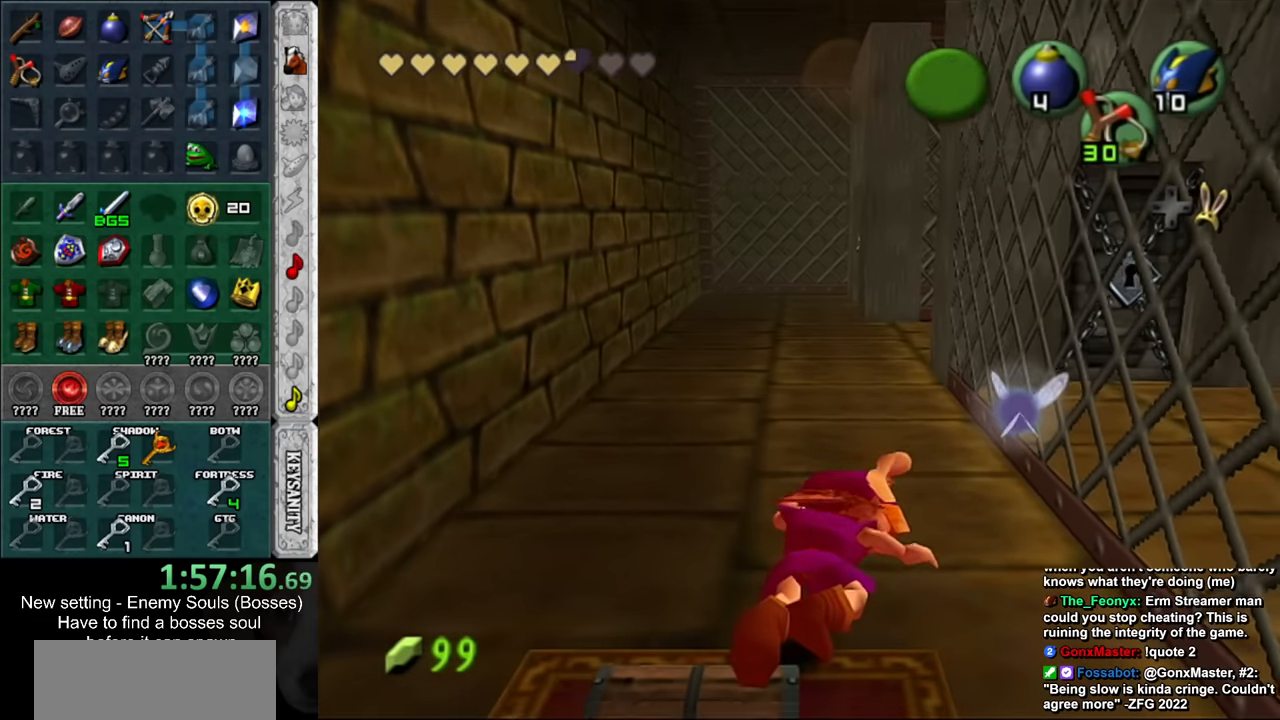
{"buttons": [], "left_stick": "up", "right_stick": "center", "events": [[183, "left_stick", "up"]]}
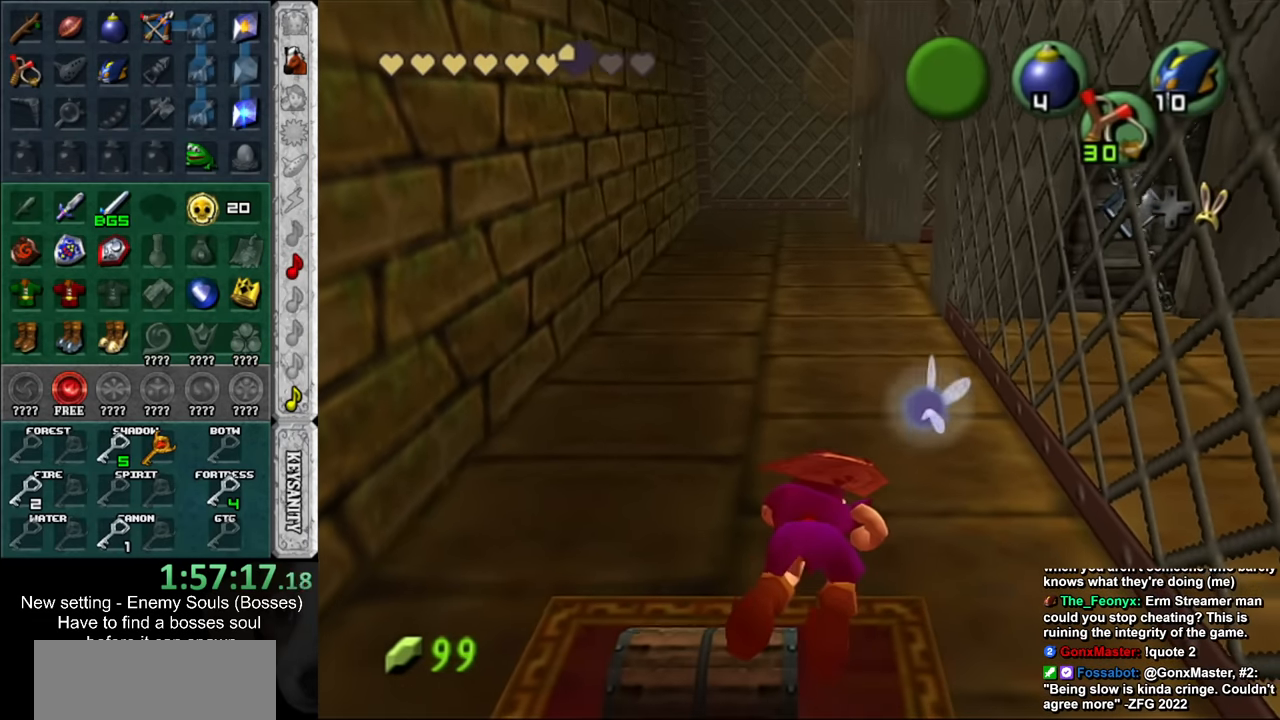
{"buttons": [], "left_stick": "up", "right_stick": "center", "events": []}
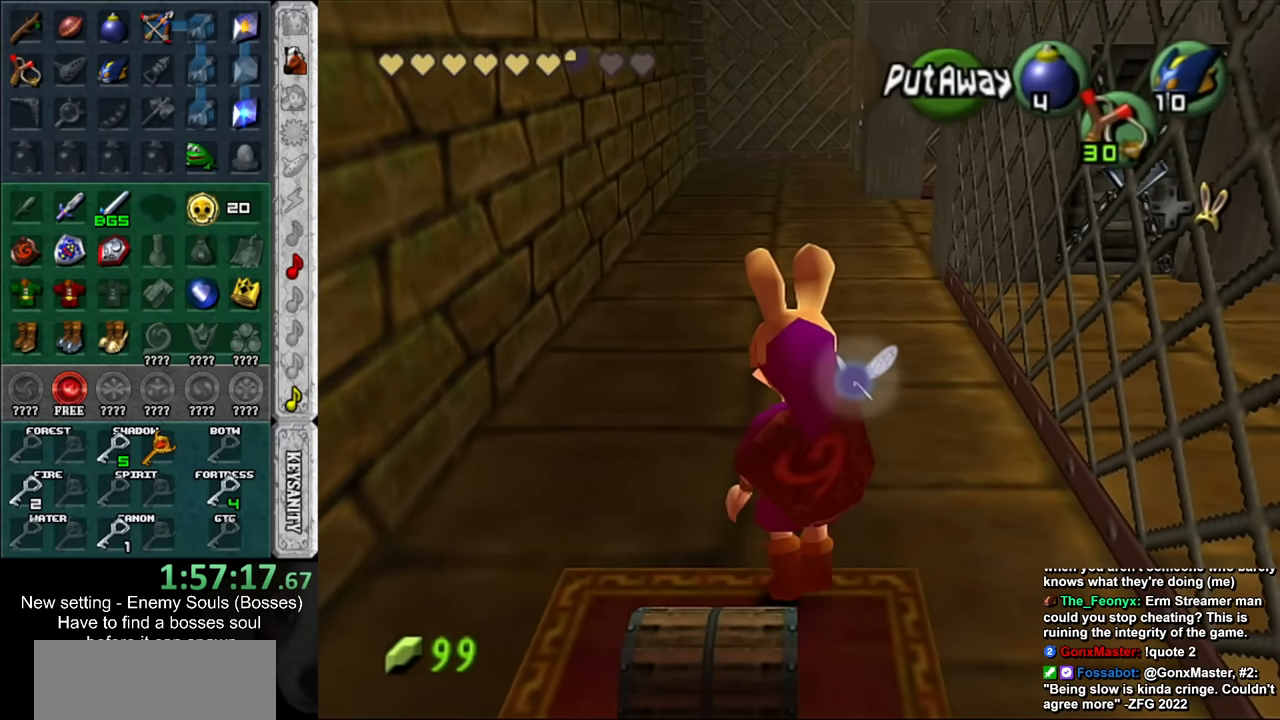
{"buttons": [], "left_stick": "center", "right_stick": "center", "events": [[200, "left_stick", "center"], [333, "left_stick", "down"], [400, "A", "down"], [483, "A", "up"], [483, "left_stick", "center"]]}
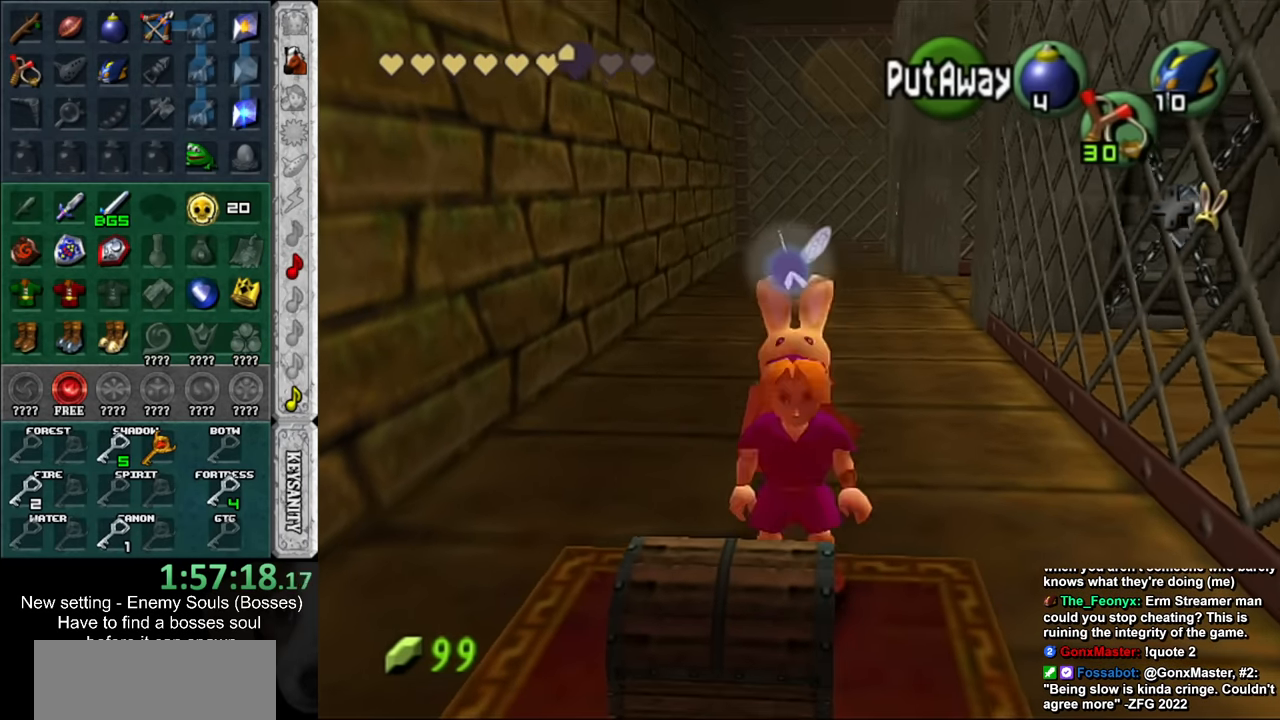
{"buttons": [], "left_stick": "center", "right_stick": "center", "events": [[50, "A", "down"], [117, "A", "up"], [200, "A", "down"], [267, "A", "up"], [333, "A", "down"], [400, "A", "up"]]}
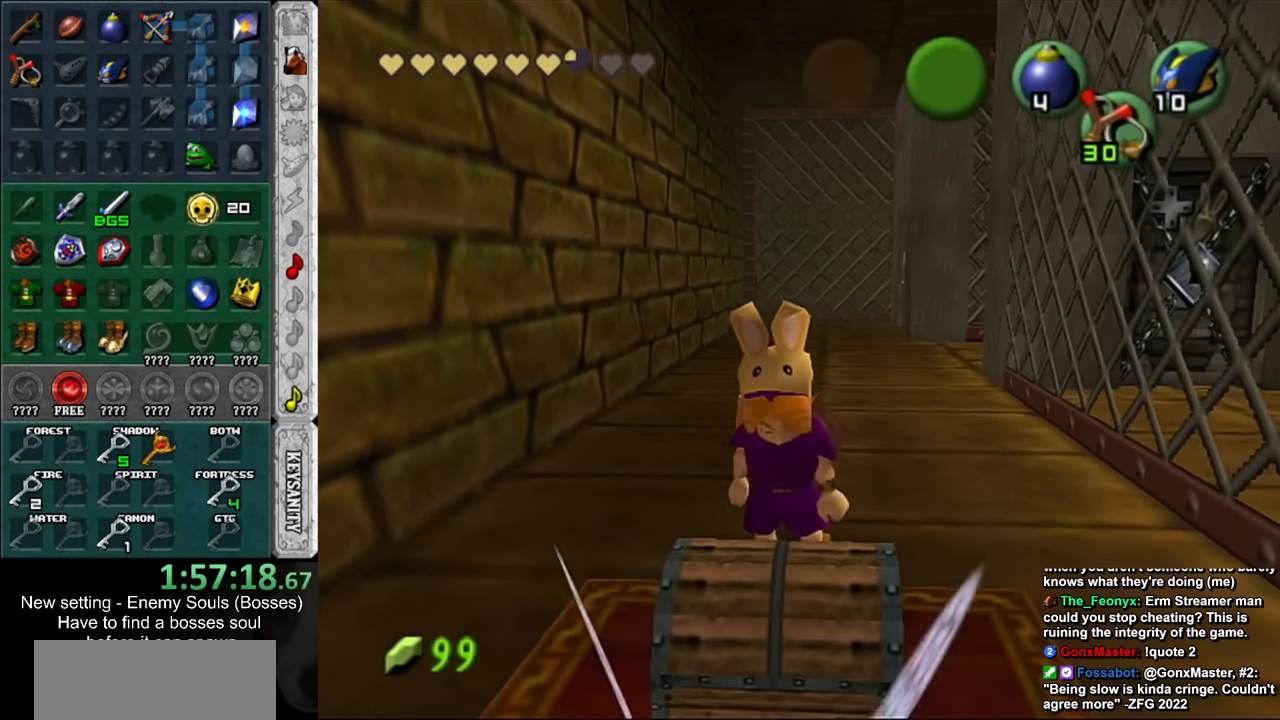
{"buttons": [], "left_stick": "center", "right_stick": "center", "events": []}
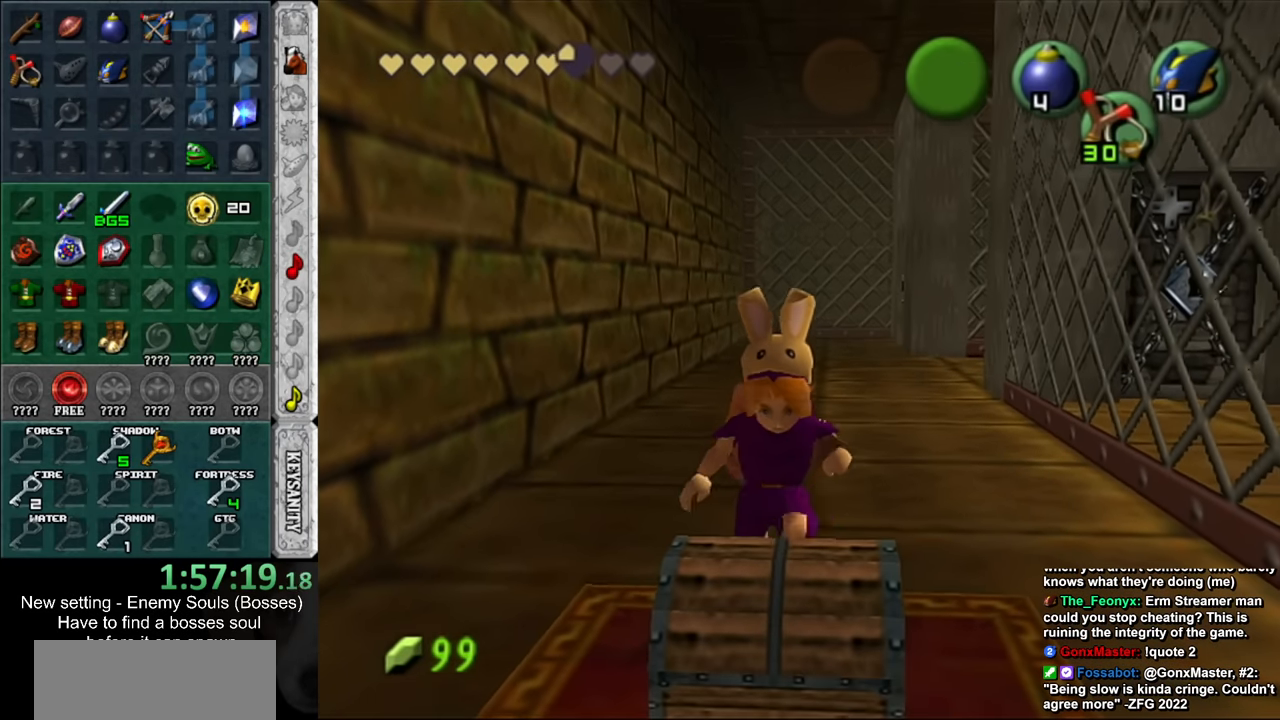
{"buttons": [], "left_stick": "center", "right_stick": "center", "events": [[200, "A", "down"], [200, "B", "down"], [267, "A", "up"], [267, "B", "up"], [367, "A", "down"], [367, "B", "down"], [417, "A", "up"], [417, "B", "up"]]}
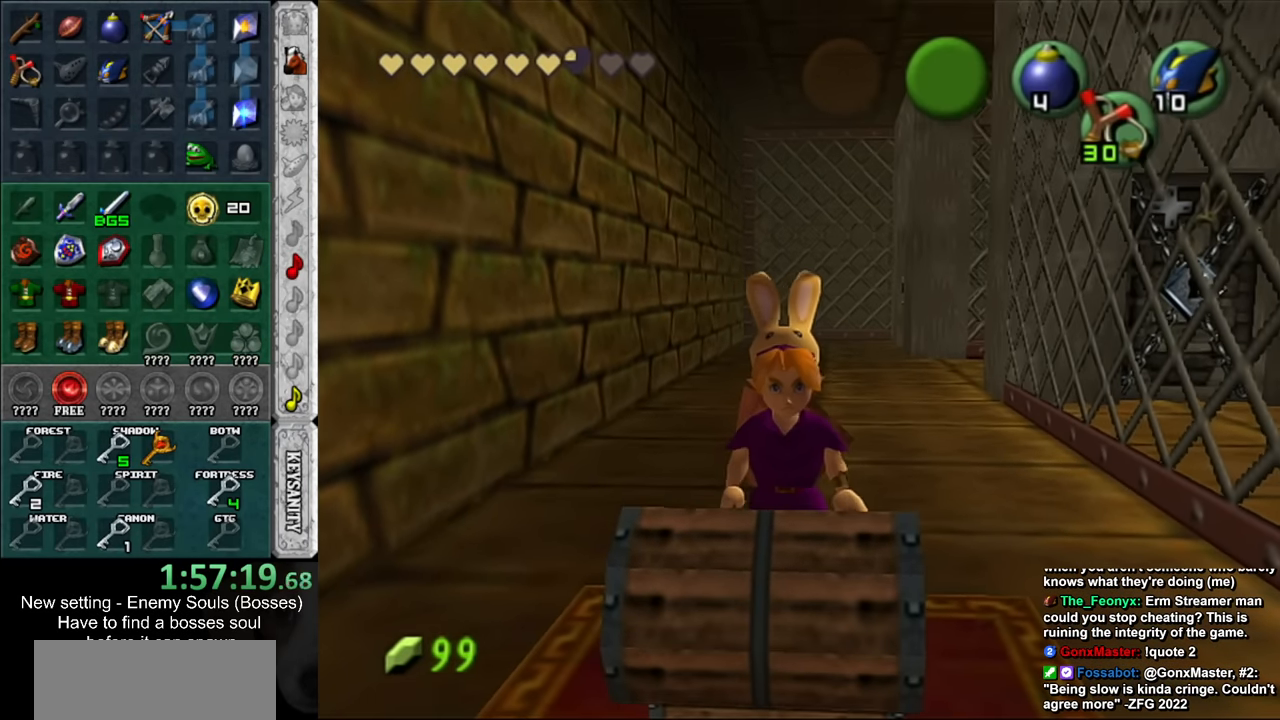
{"buttons": [], "left_stick": "center", "right_stick": "center", "events": [[17, "A", "down"], [17, "B", "down"], [83, "A", "up"], [83, "B", "up"], [333, "B", "down"], [367, "A", "down"], [417, "A", "up"], [417, "B", "up"]]}
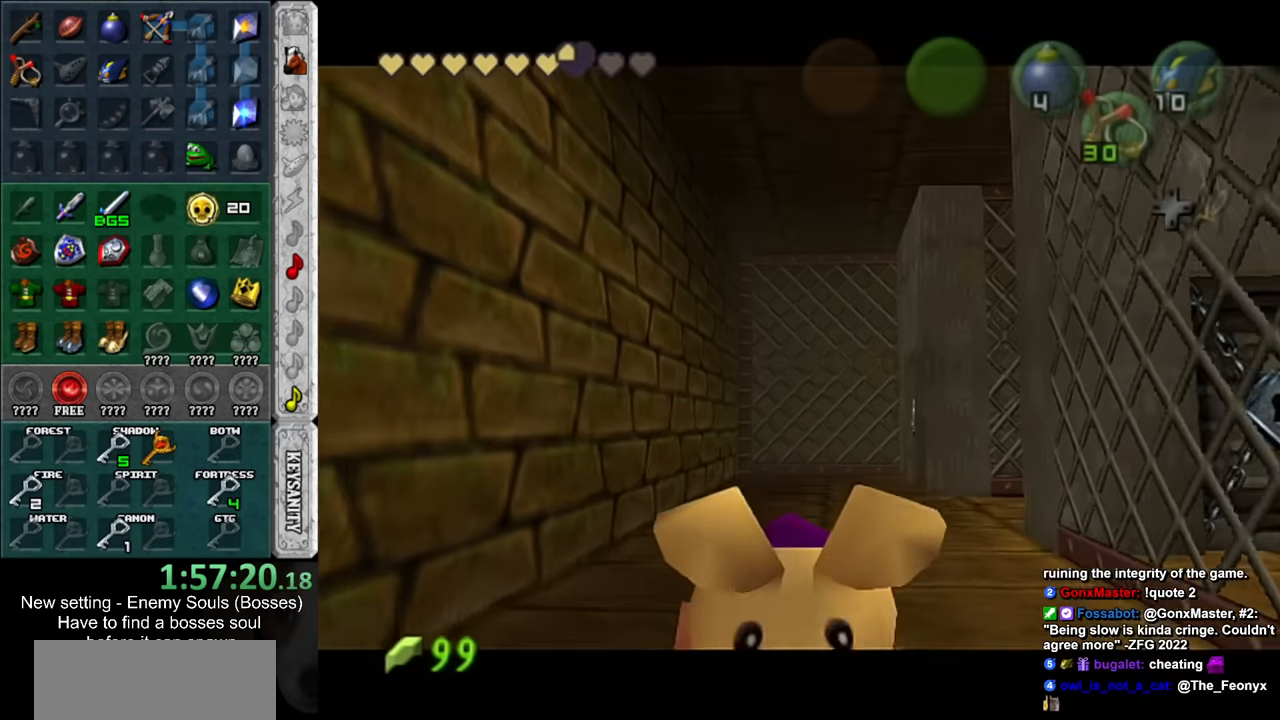
{"buttons": [], "left_stick": "center", "right_stick": "center", "events": [[50, "A", "down"], [50, "B", "down"], [117, "A", "up"], [117, "B", "up"], [233, "A", "down"], [233, "B", "down"], [300, "A", "up"], [300, "B", "up"], [417, "A", "down"], [417, "B", "down"], [483, "A", "up"], [483, "B", "up"]]}
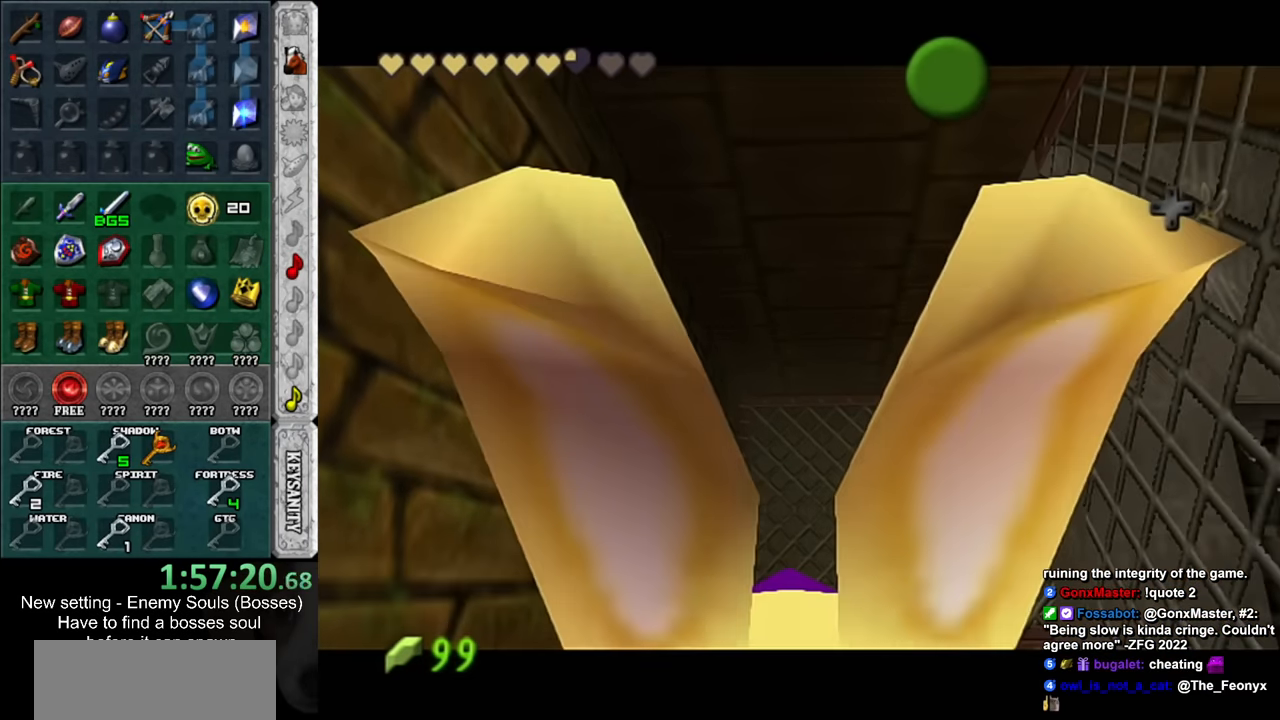
{"buttons": ["A", "B"], "left_stick": "center", "right_stick": "center", "events": [[83, "A", "down"], [117, "B", "down"], [167, "A", "up"], [167, "B", "up"], [267, "A", "down"], [267, "B", "down"], [333, "A", "up"], [333, "B", "up"], [450, "A", "down"], [450, "B", "down"]]}
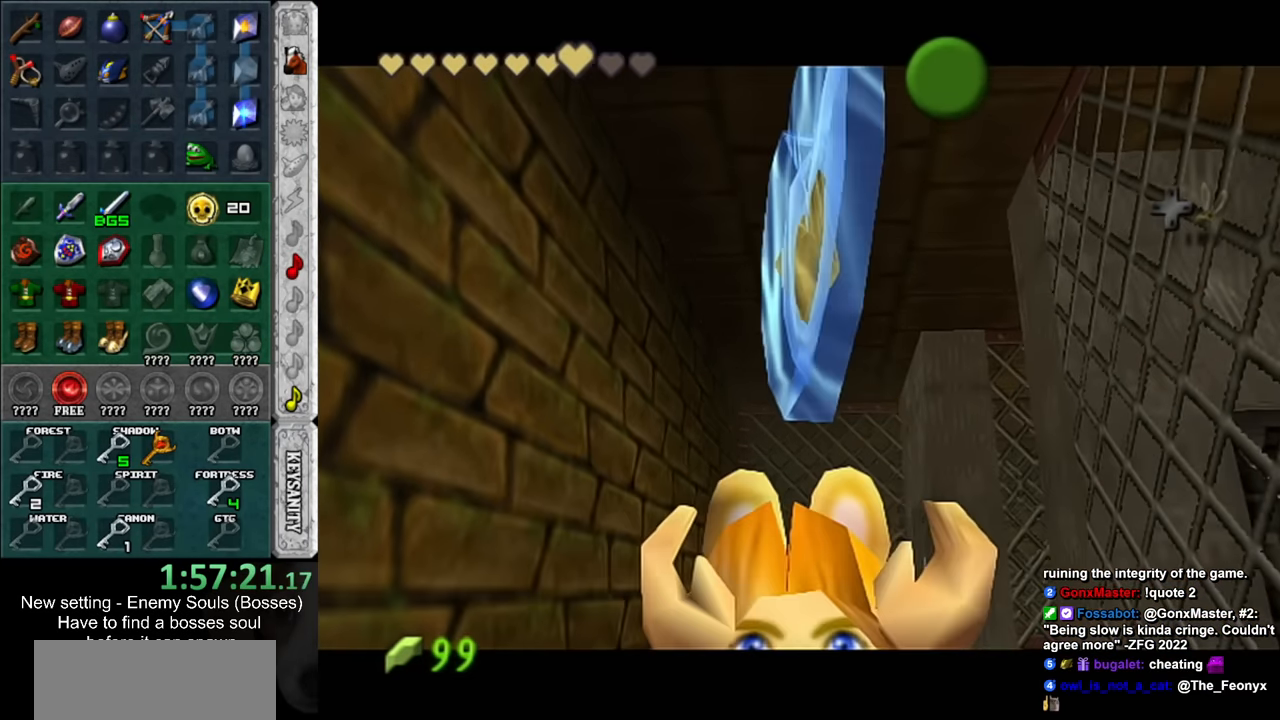
{"buttons": [], "left_stick": "center", "right_stick": "center", "events": [[17, "A", "up"], [17, "B", "up"], [117, "A", "down"], [117, "B", "down"], [167, "B", "up"], [200, "A", "up"]]}
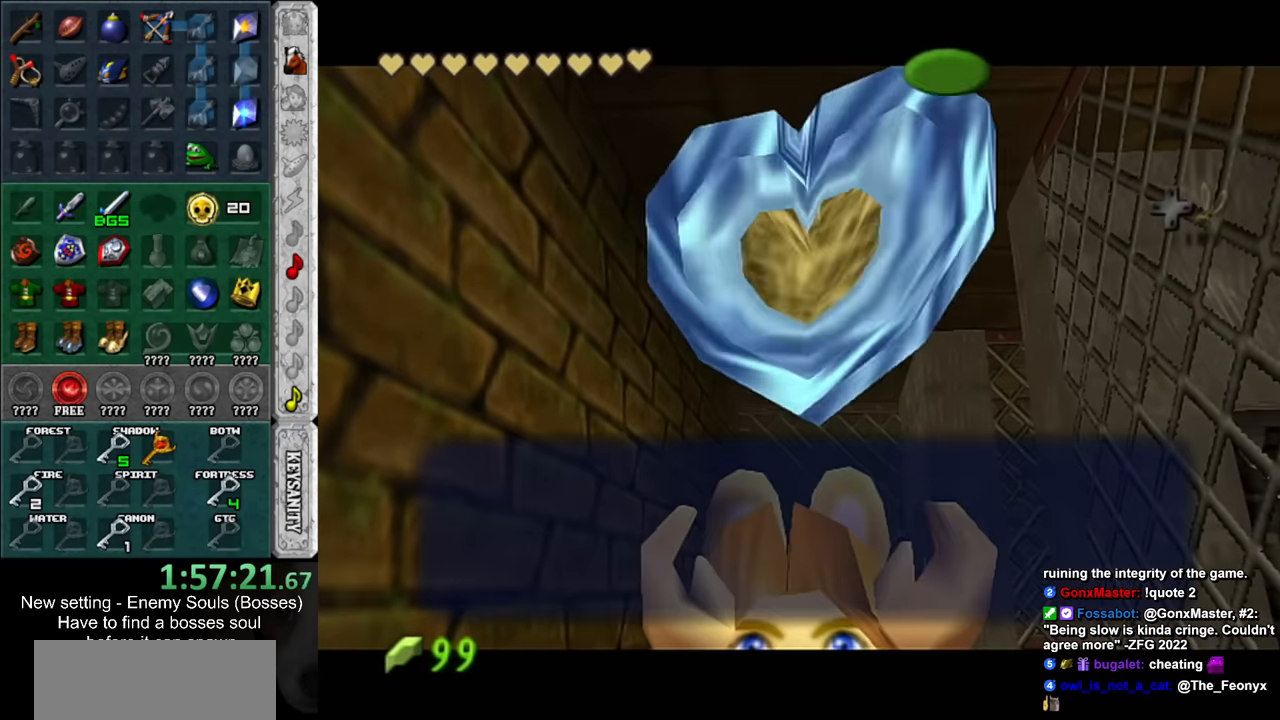
{"buttons": ["L1"], "left_stick": "center", "right_stick": "center", "events": [[83, "A", "down"], [83, "B", "down"], [200, "A", "up"], [200, "B", "up"], [333, "left_stick", "right"], [450, "L1", "down"], [484, "left_stick", "center"]]}
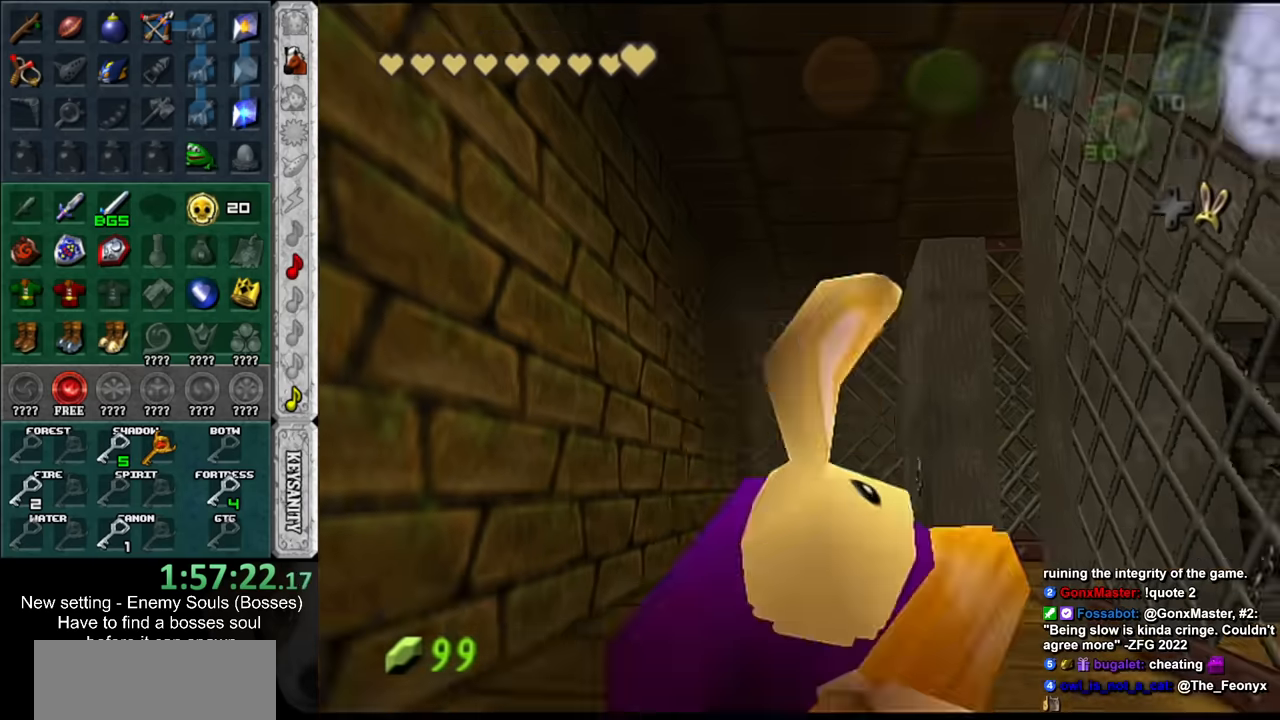
{"buttons": [], "left_stick": "center", "right_stick": "center", "events": [[167, "L1", "up"]]}
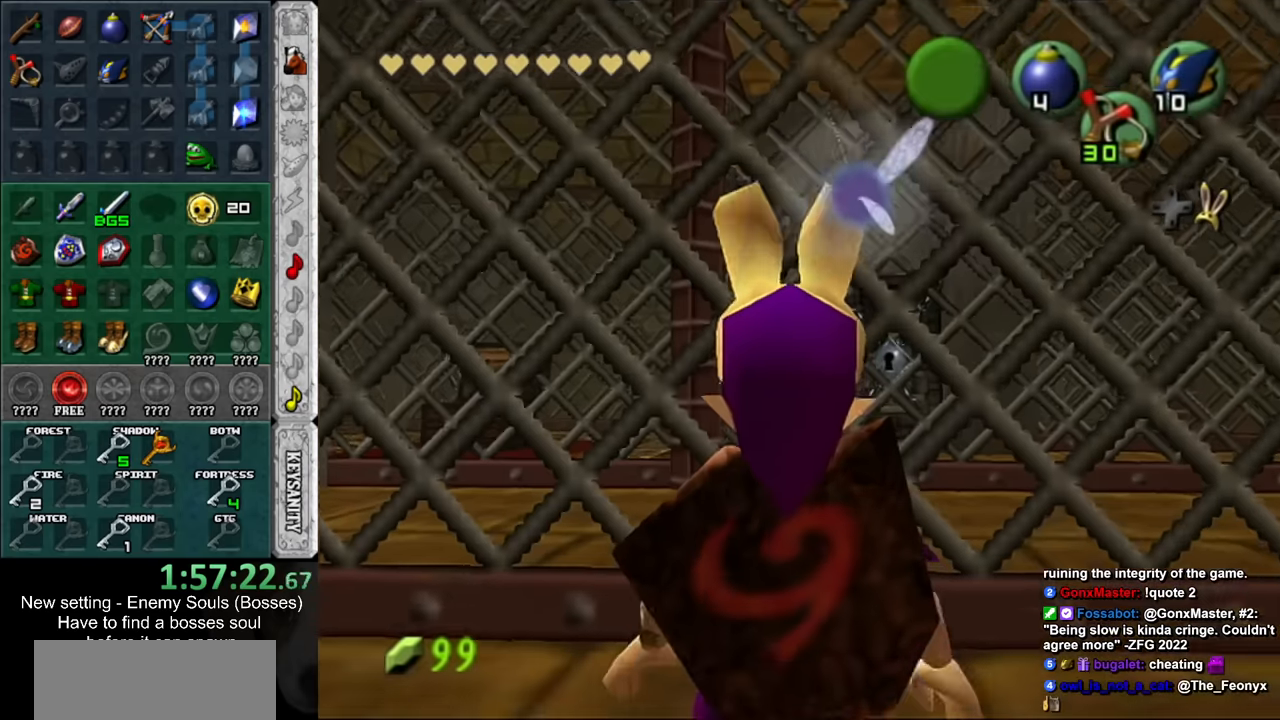
{"buttons": [], "left_stick": "center", "right_stick": "center", "events": []}
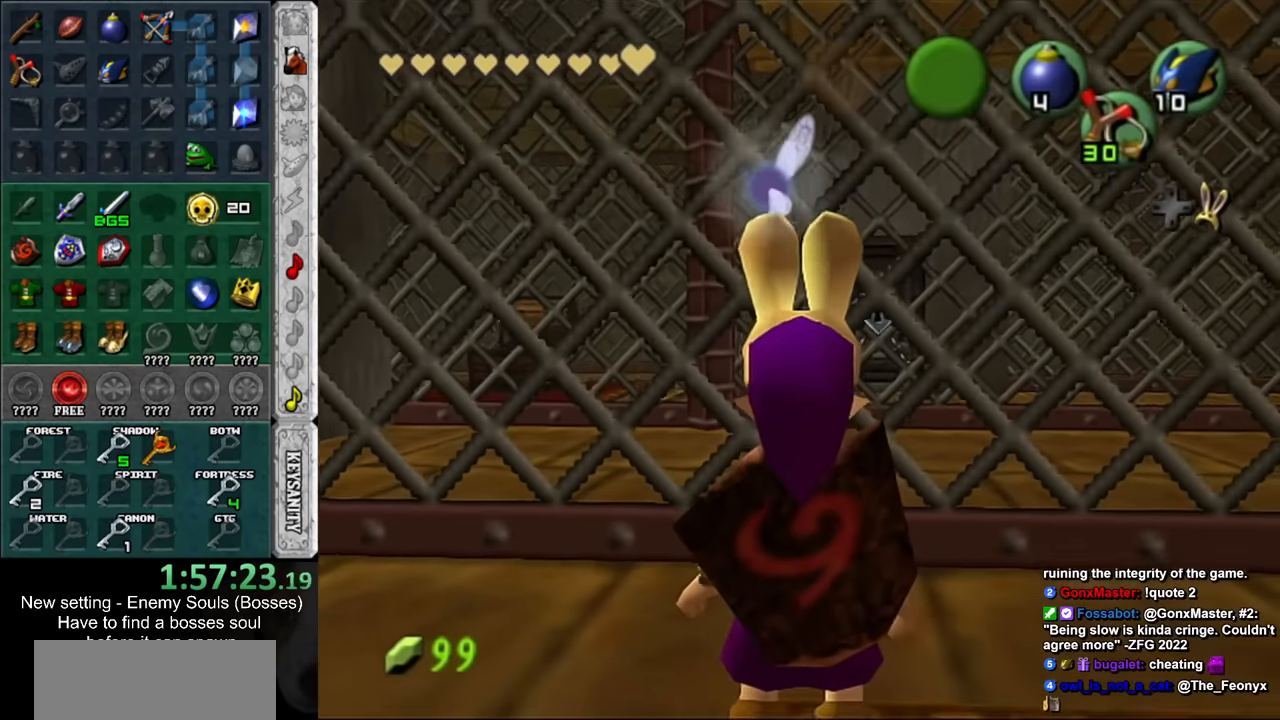
{"buttons": [], "left_stick": "up-right", "right_stick": "center", "events": [[234, "left_stick", "up-right"]]}
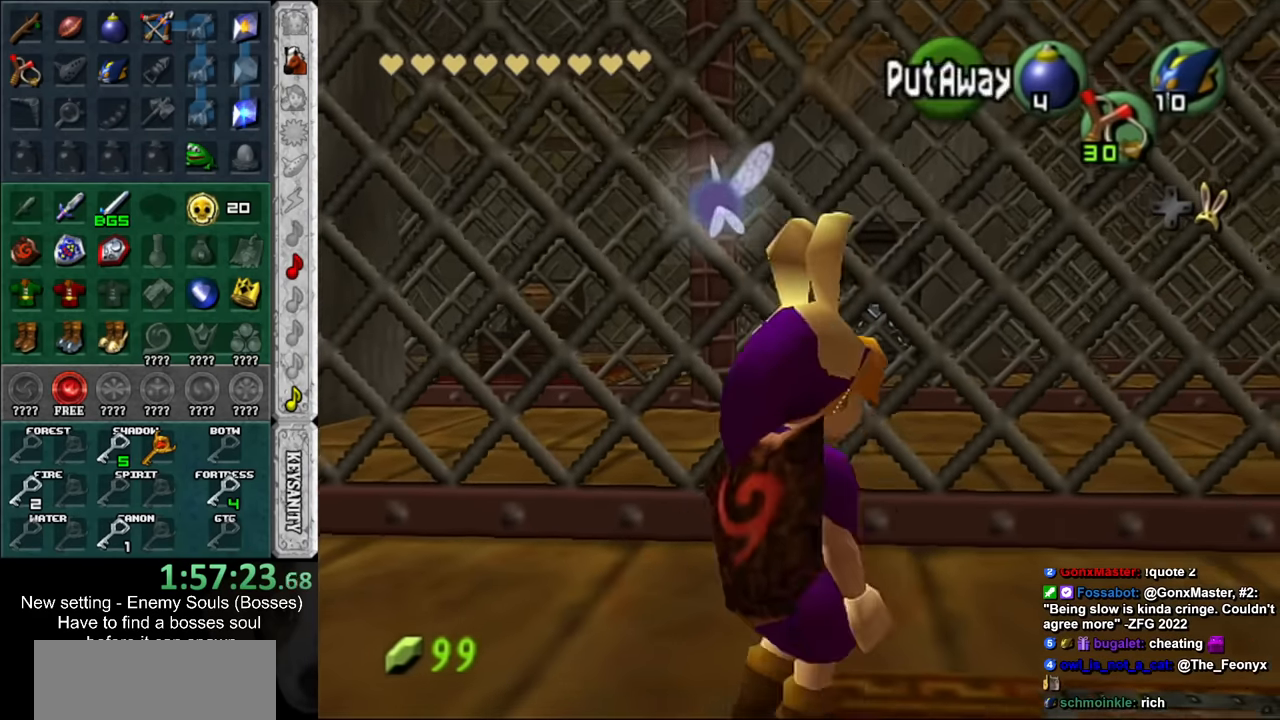
{"buttons": [], "left_stick": "up", "right_stick": "center", "events": [[84, "left_stick", "up"]]}
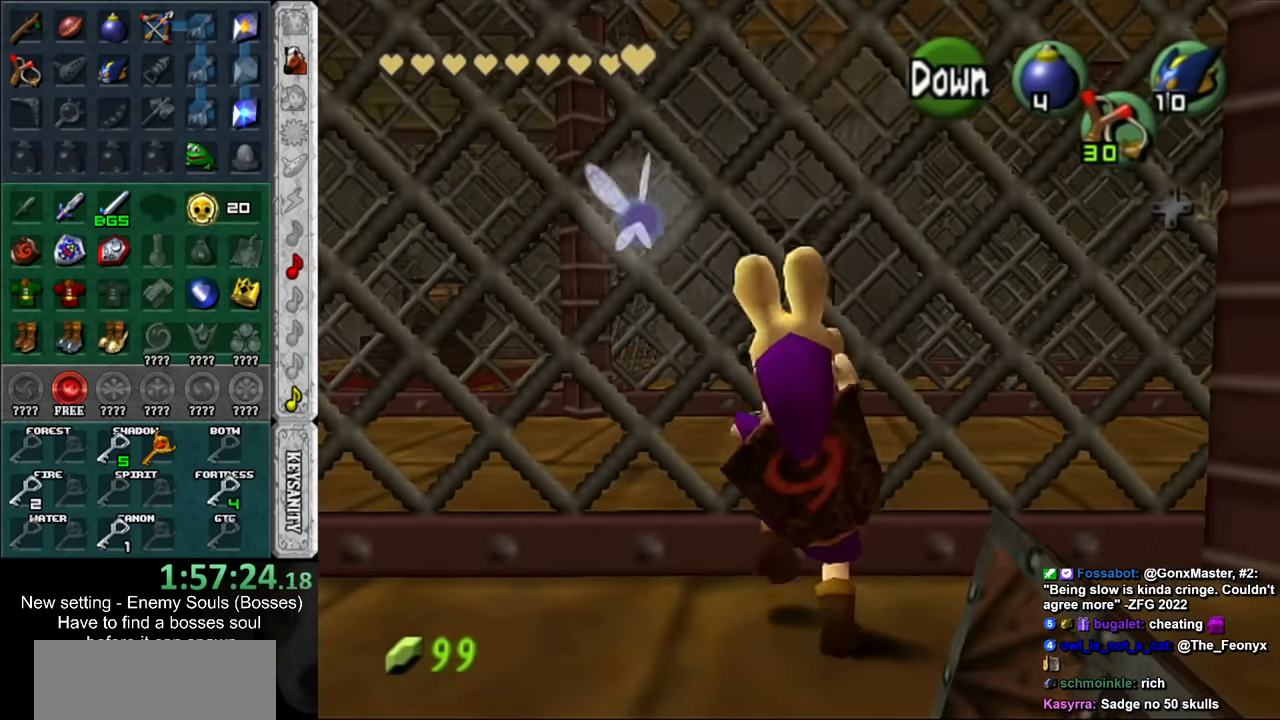
{"buttons": [], "left_stick": "up", "right_stick": "center", "events": []}
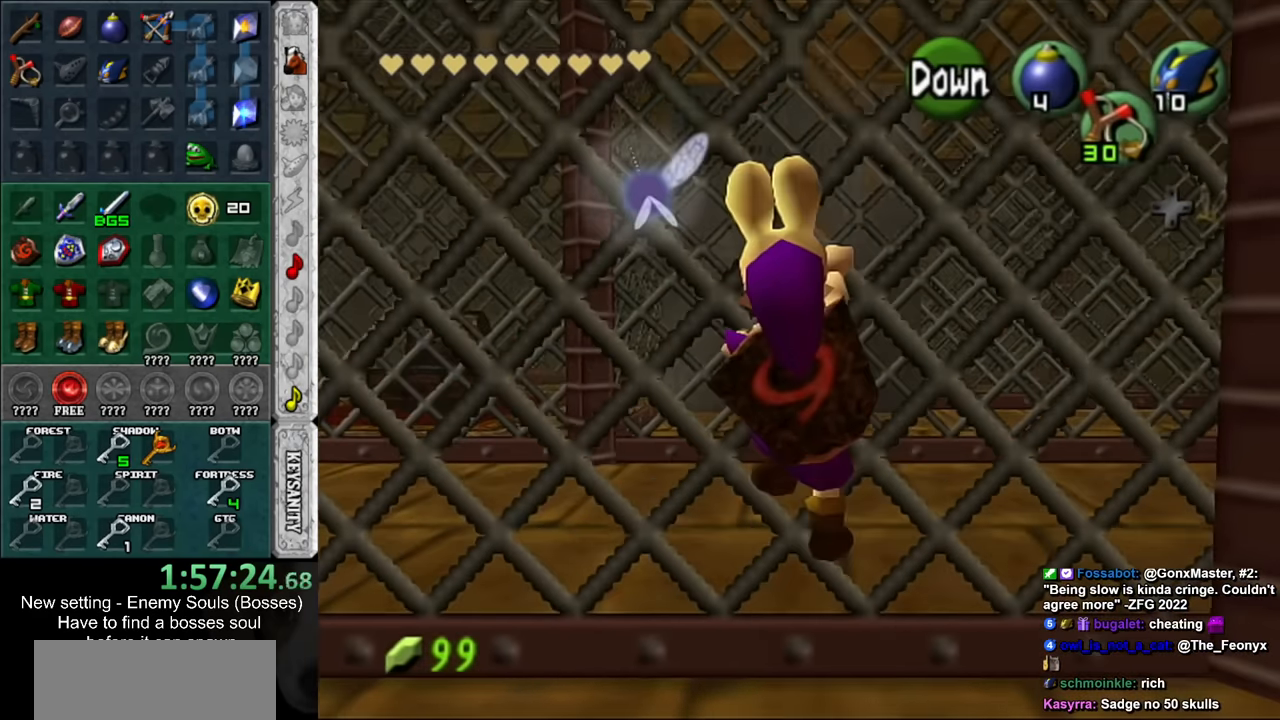
{"buttons": ["START"], "left_stick": "center", "right_stick": "center", "events": [[200, "left_stick", "center"], [334, "START", "down"], [417, "START", "up"], [484, "START", "down"]]}
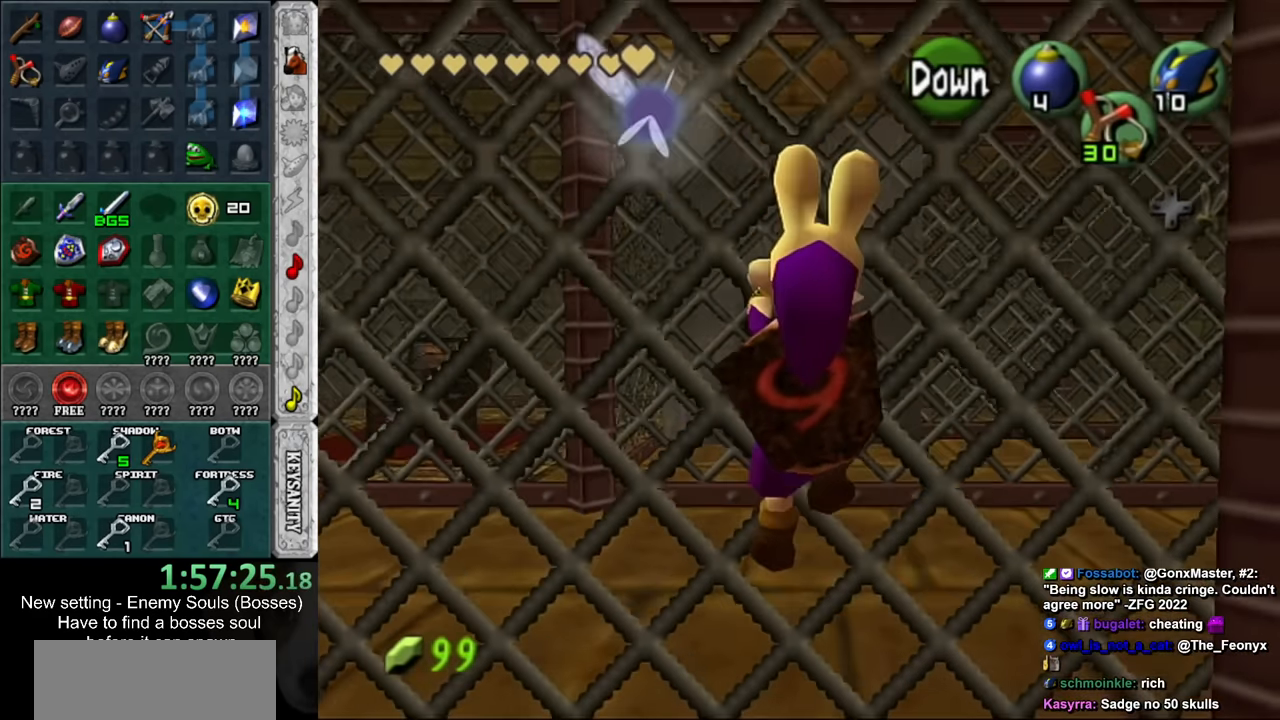
{"buttons": [], "left_stick": "center", "right_stick": "center", "events": [[84, "START", "up"], [167, "START", "down"], [234, "START", "up"]]}
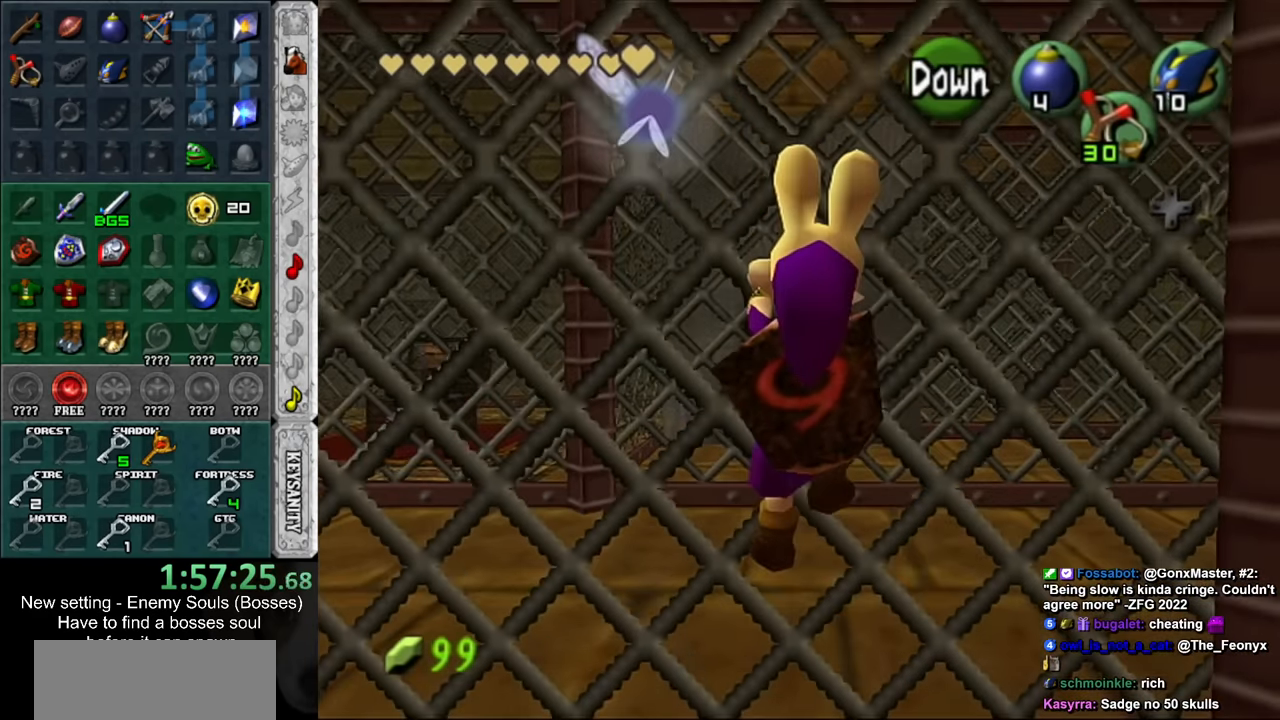
{"buttons": [], "left_stick": "center", "right_stick": "center", "events": []}
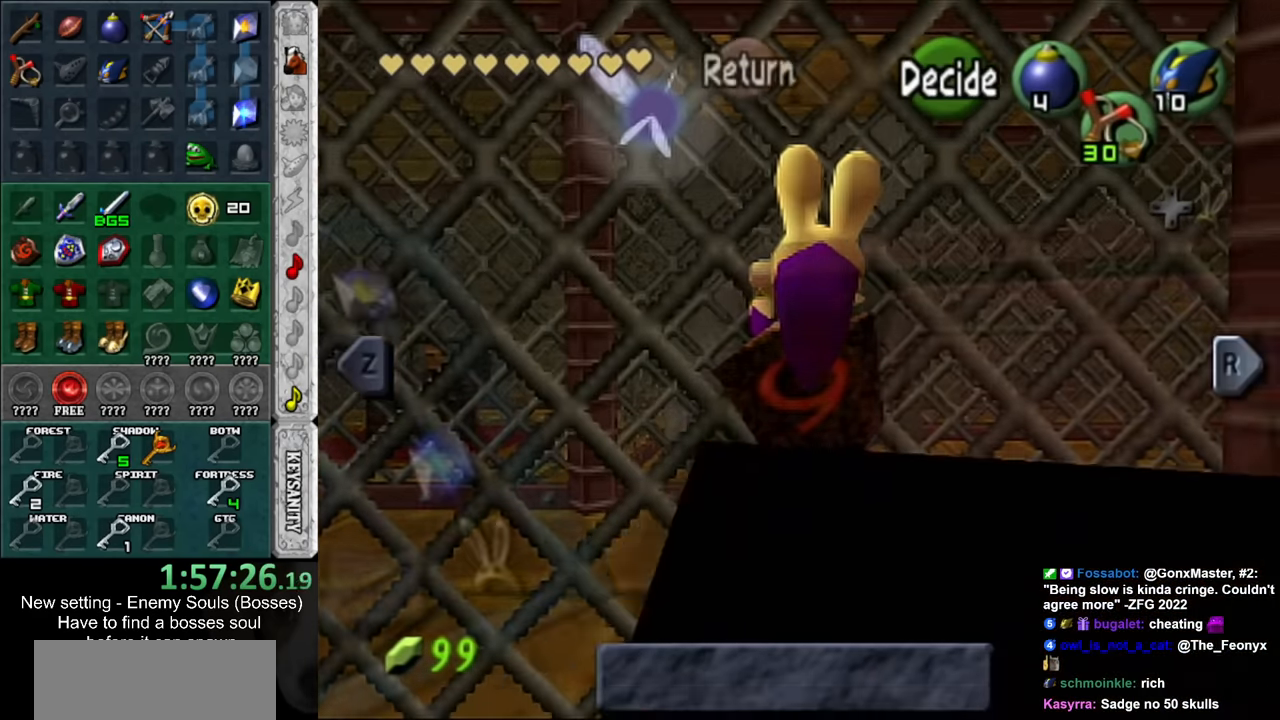
{"buttons": ["A"], "left_stick": "center", "right_stick": "center", "events": [[300, "B", "down"], [400, "B", "up"], [483, "A", "down"]]}
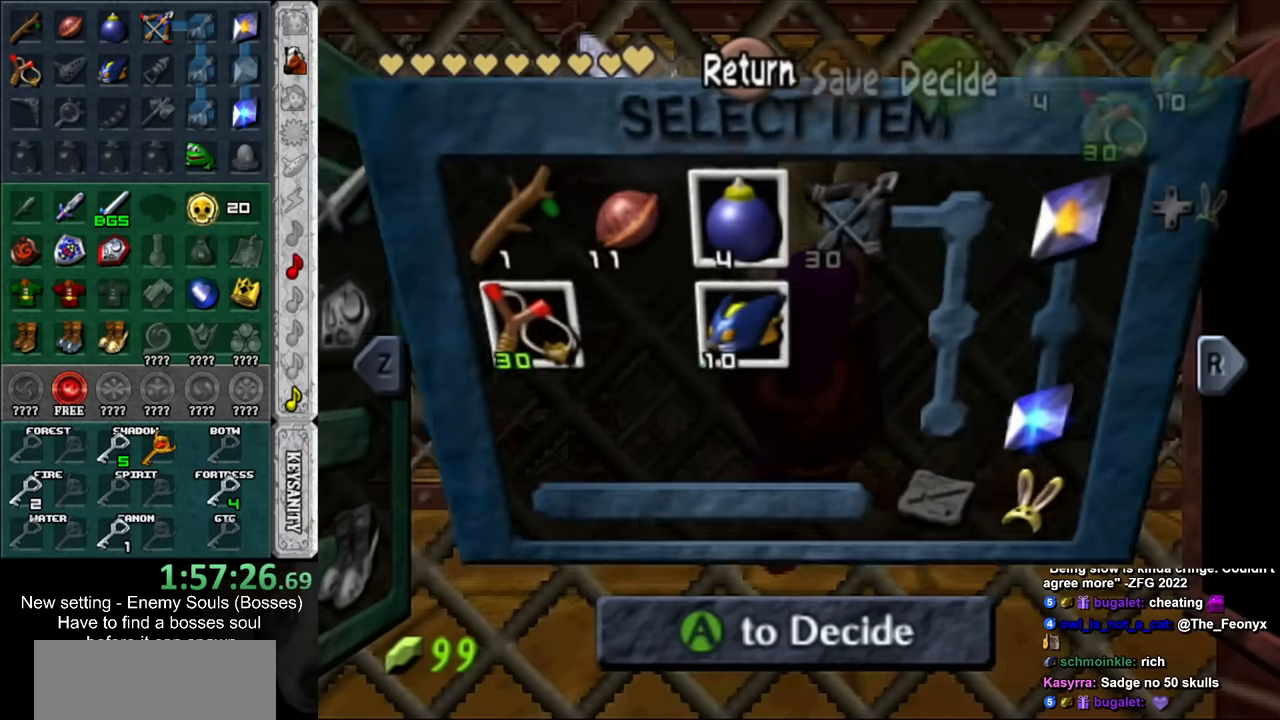
{"buttons": [], "left_stick": "center", "right_stick": "center", "events": [[17, "A", "up"], [83, "A", "down"], [150, "A", "up"], [233, "A", "down"], [267, "A", "up"], [333, "A", "down"], [400, "A", "up"]]}